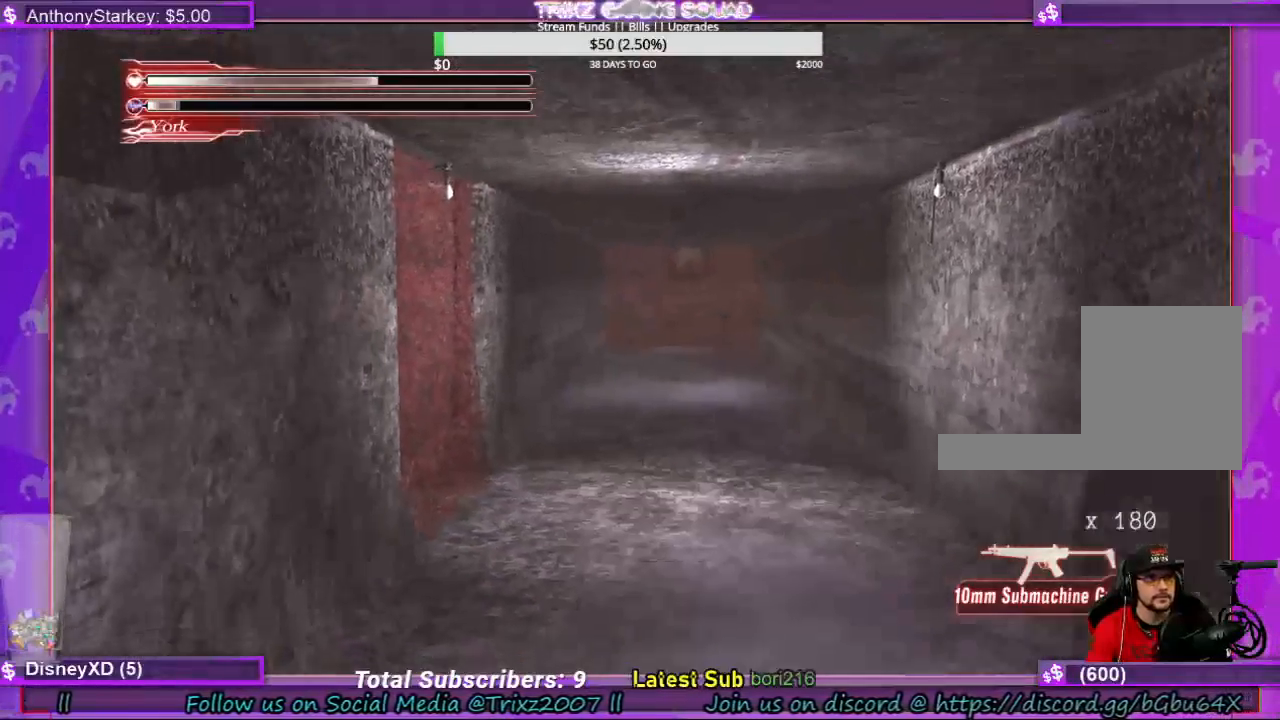
Gameplay with keyboard and mouse; each line is a JSON object with the keys and mouse buttons held at the frame after it. "events" lists presses ("down") and releases ("up") of "a", "ctrl", "d", "e", "f", "q", "r", "s", "shift", "space", "tab", "w", "mouse_left", "mouse_wheel", "mouse_right", "mouse_mb4" and "mouse_mb5" between this image and that frame as [ms after this image, input, new state], when the widget could be followed in between. "mouse_left", "mouse_wheel", "mouse_right", "mouse_mb4", "mouse_mb5" = the "left", "wheel", "right", "mb4", "mb5" buttons of the "mouse" list. No other keys are recorded. "wheel" means that the mouse wheel is clicked or scrolled. Mouse movement is not recorded.
{"keys": [], "mouse": [], "events": [[234, "s", "up"], [500, "shift", "up"]]}
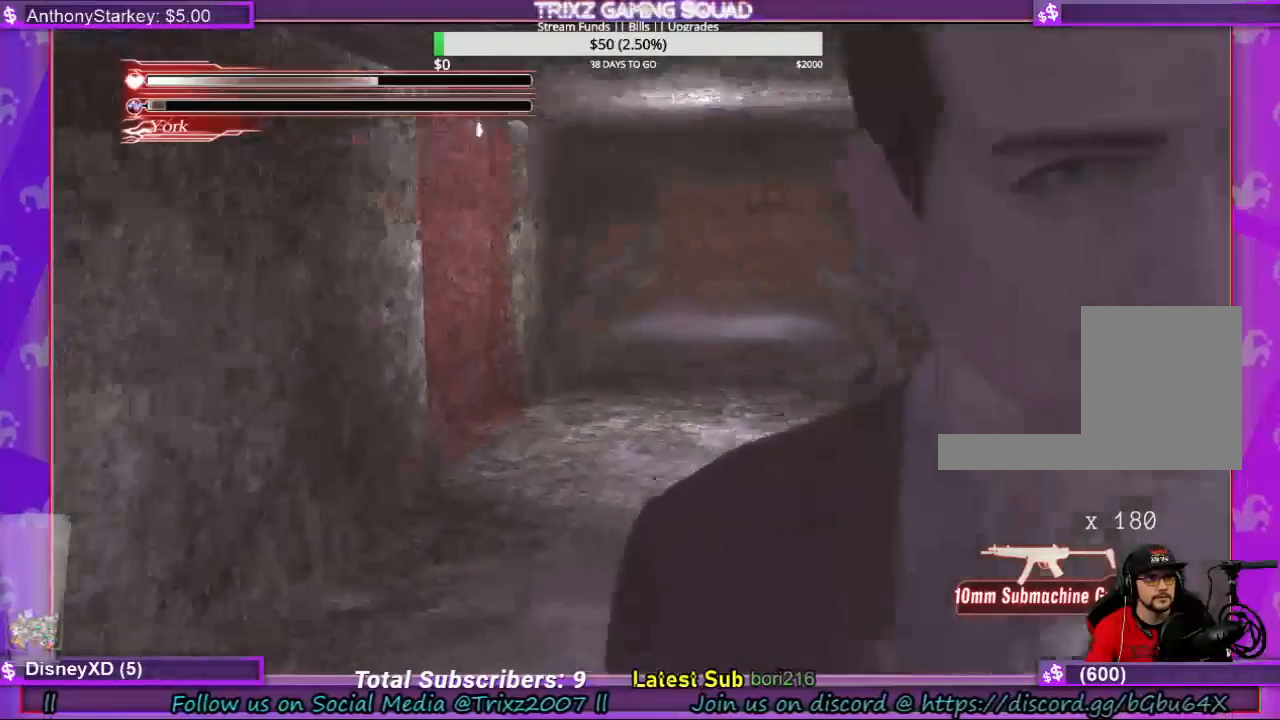
{"keys": ["shift", "w"], "mouse": [], "events": [[67, "w", "down"], [334, "shift", "down"]]}
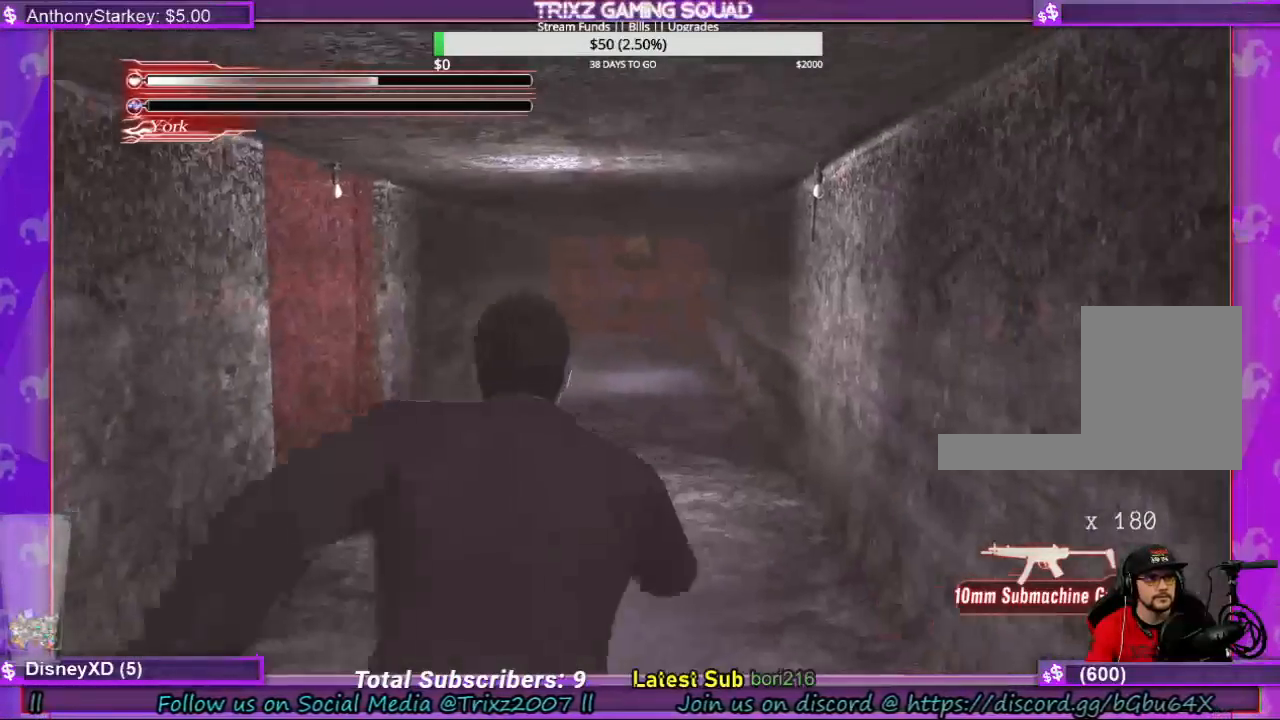
{"keys": ["shift", "w"], "mouse": [], "events": [[267, "a", "down"], [400, "a", "up"]]}
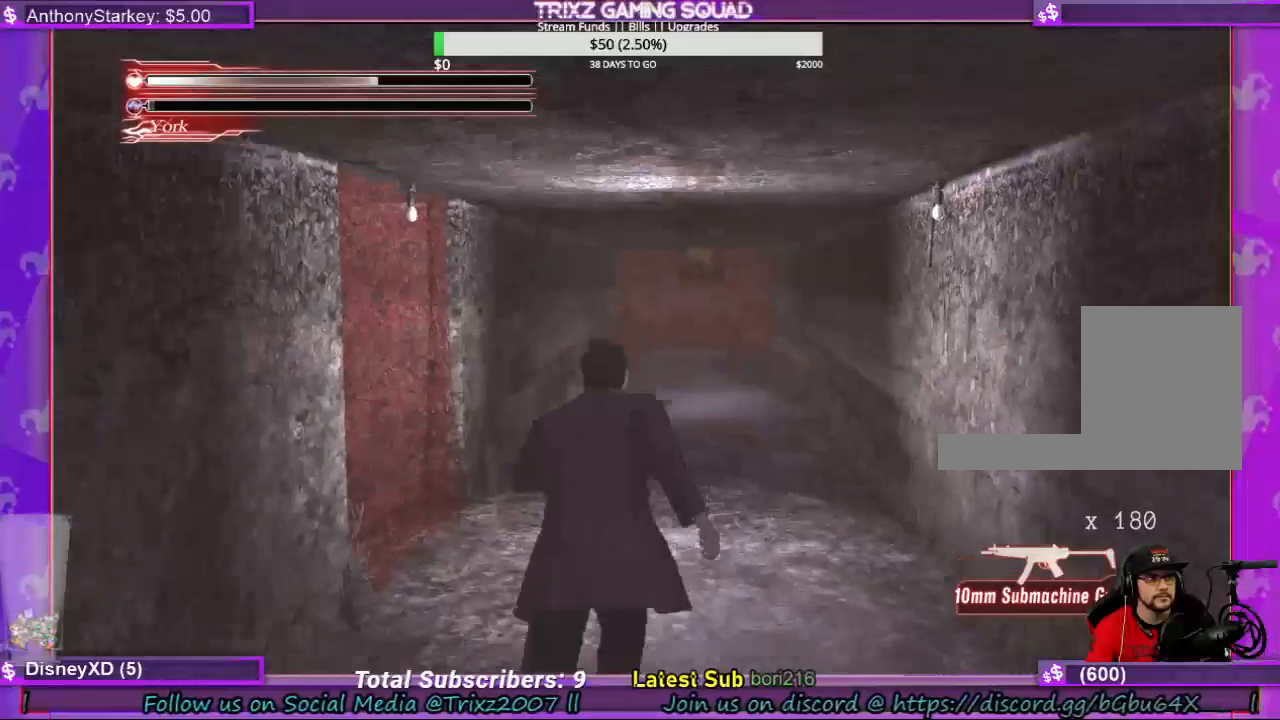
{"keys": ["shift", "w"], "mouse": [], "events": [[100, "shift", "up"], [367, "shift", "down"]]}
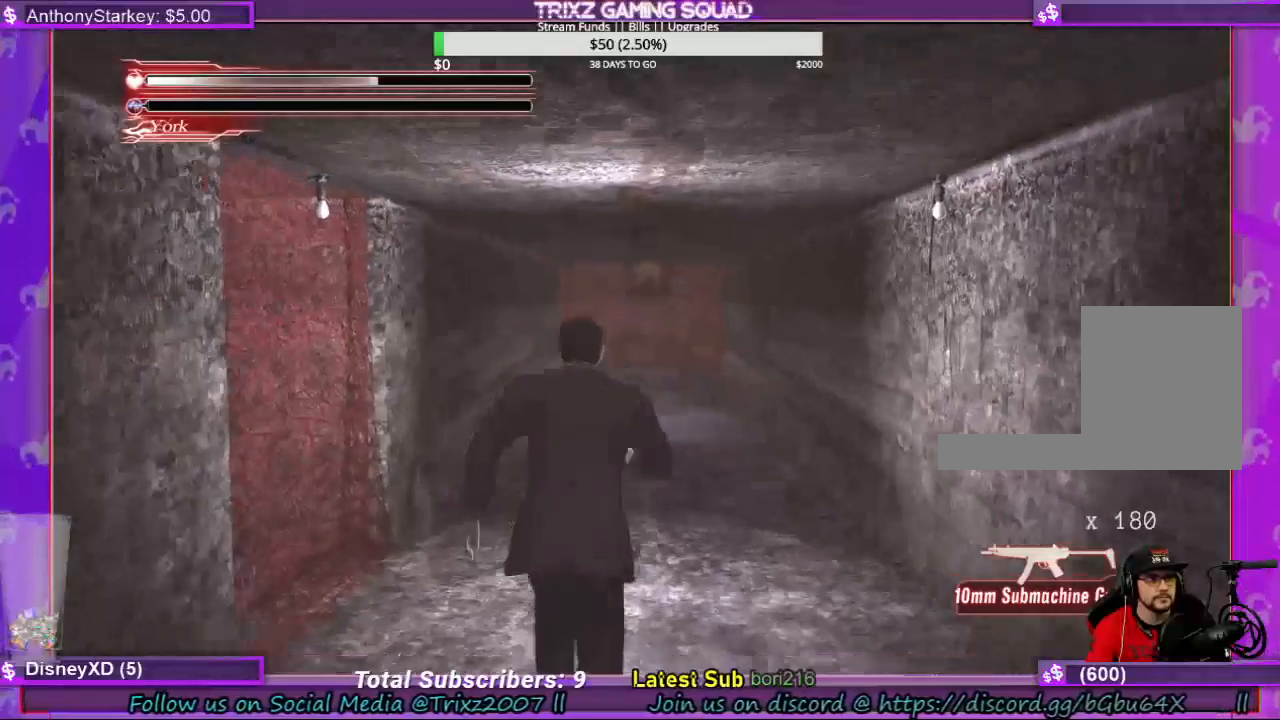
{"keys": ["shift", "w"], "mouse": [], "events": [[334, "a", "down"], [500, "a", "up"]]}
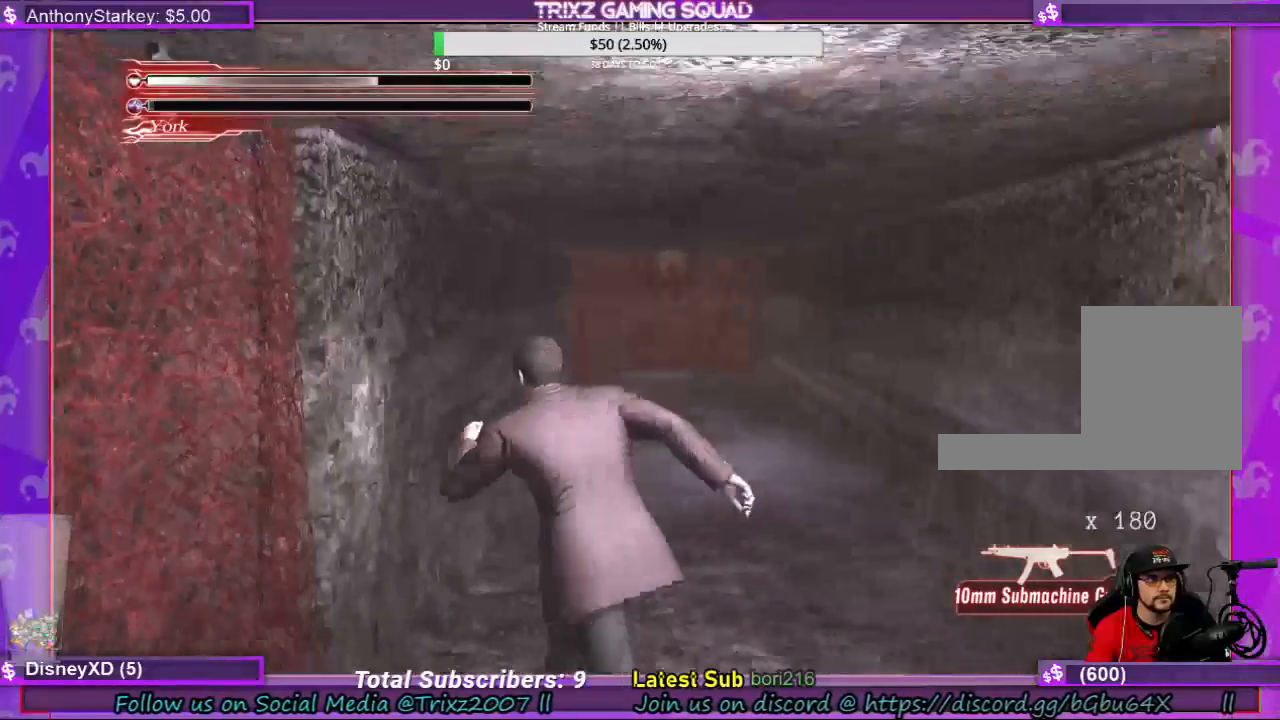
{"keys": ["space"], "mouse": [], "events": [[67, "shift", "up"], [300, "w", "up"], [367, "space", "down"]]}
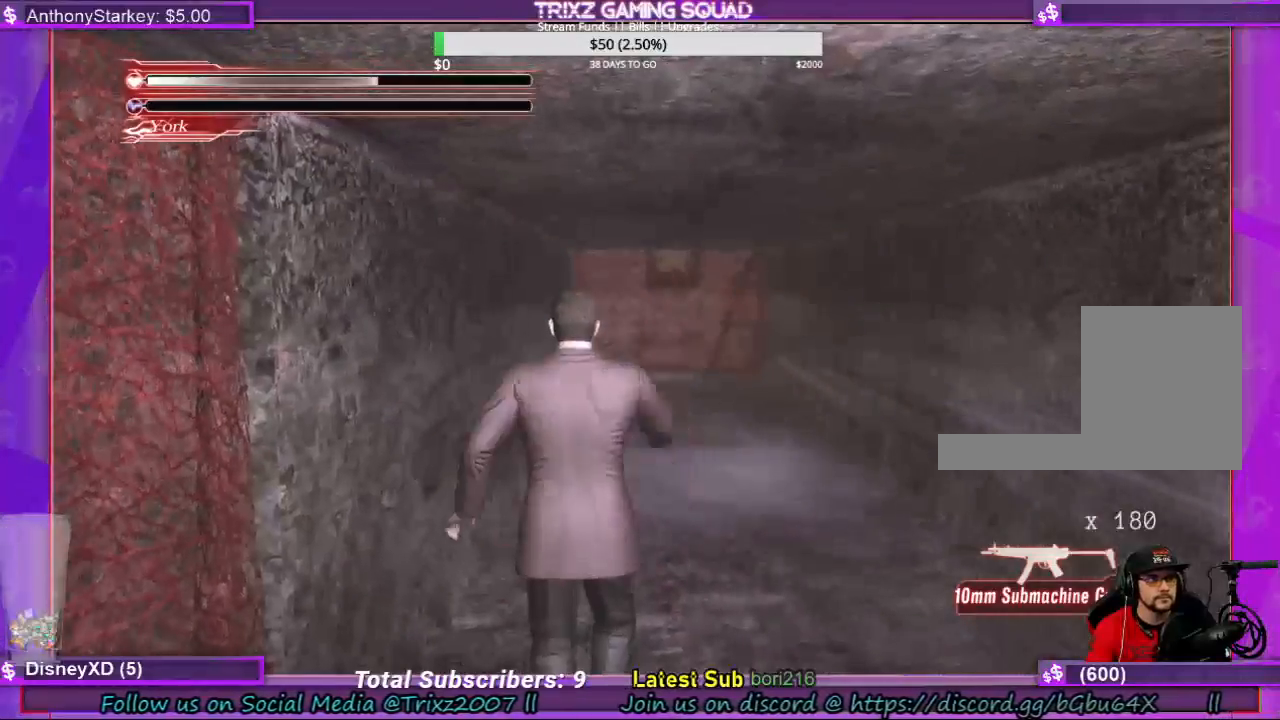
{"keys": ["space"], "mouse": [], "events": []}
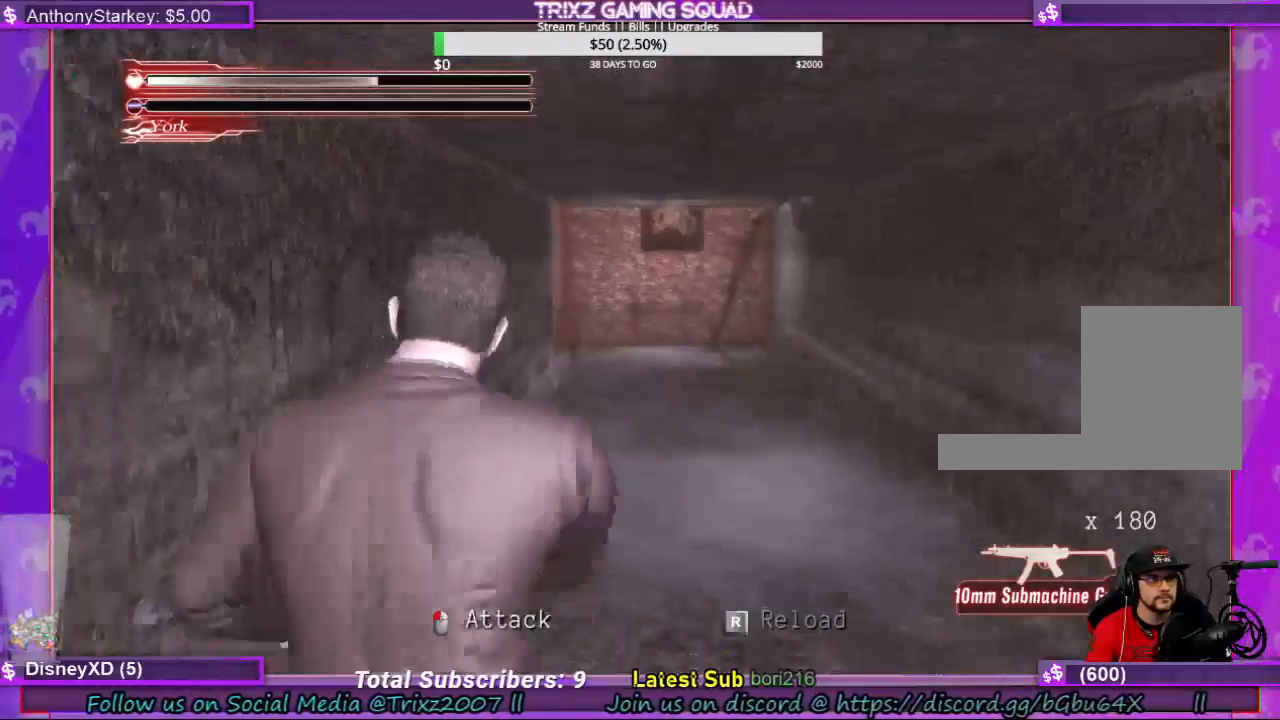
{"keys": ["space"], "mouse": [], "events": []}
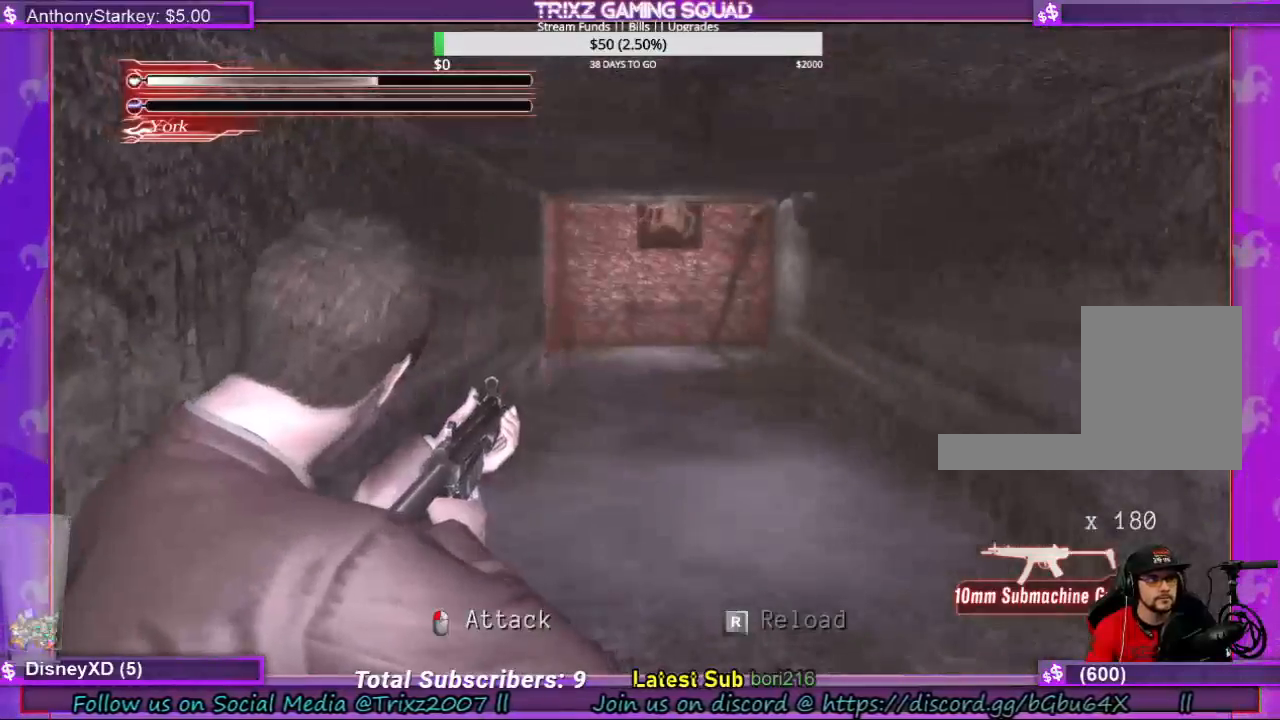
{"keys": ["space"], "mouse": [], "events": []}
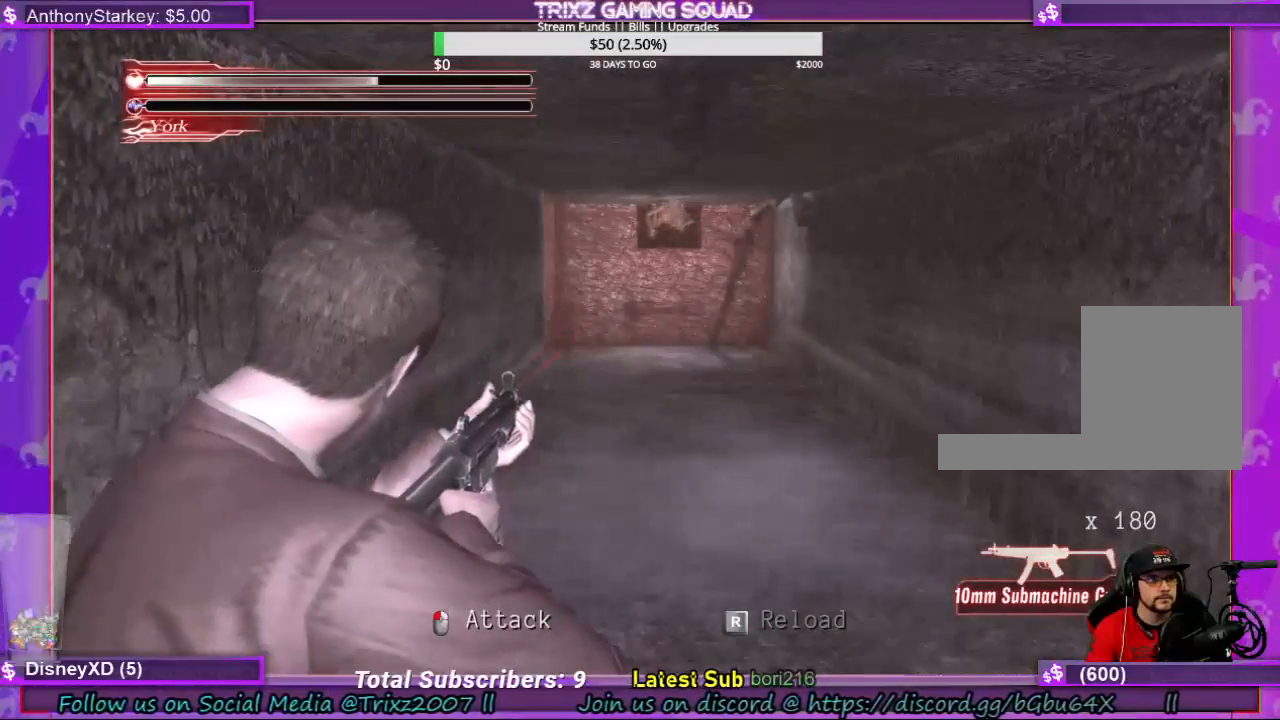
{"keys": ["space"], "mouse": [], "events": []}
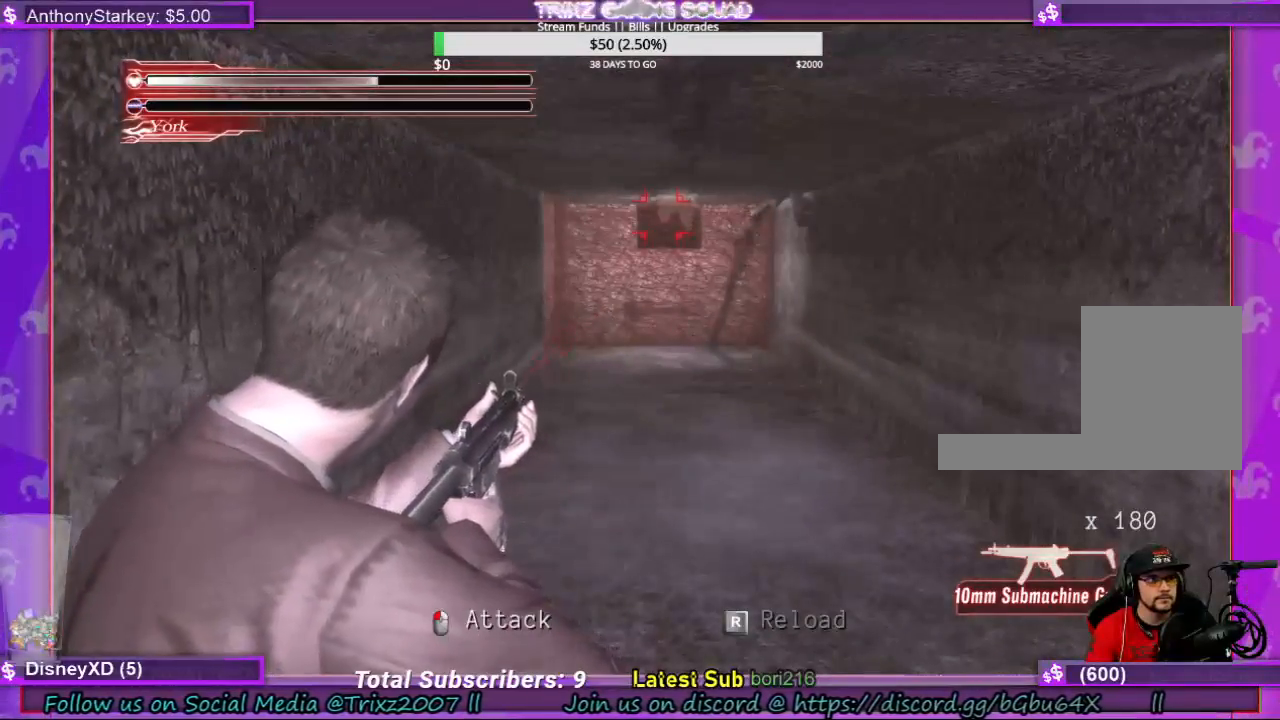
{"keys": ["space"], "mouse": [], "events": []}
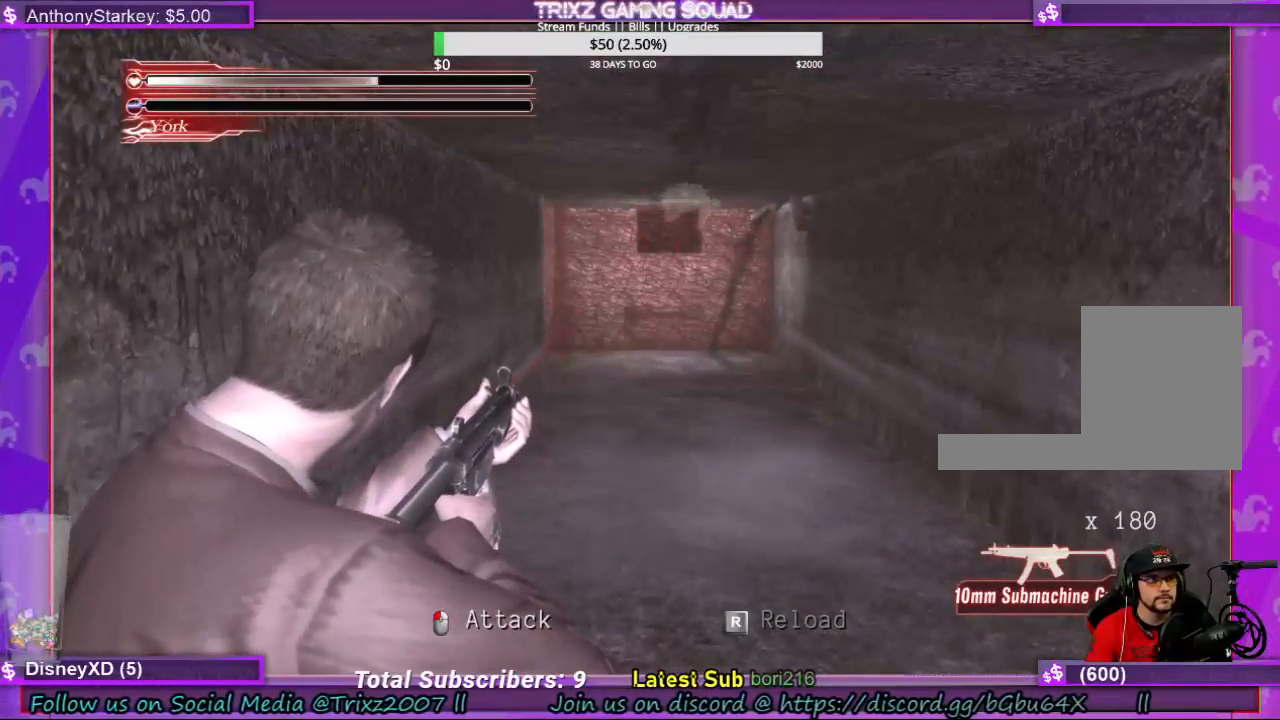
{"keys": ["space"], "mouse": [], "events": []}
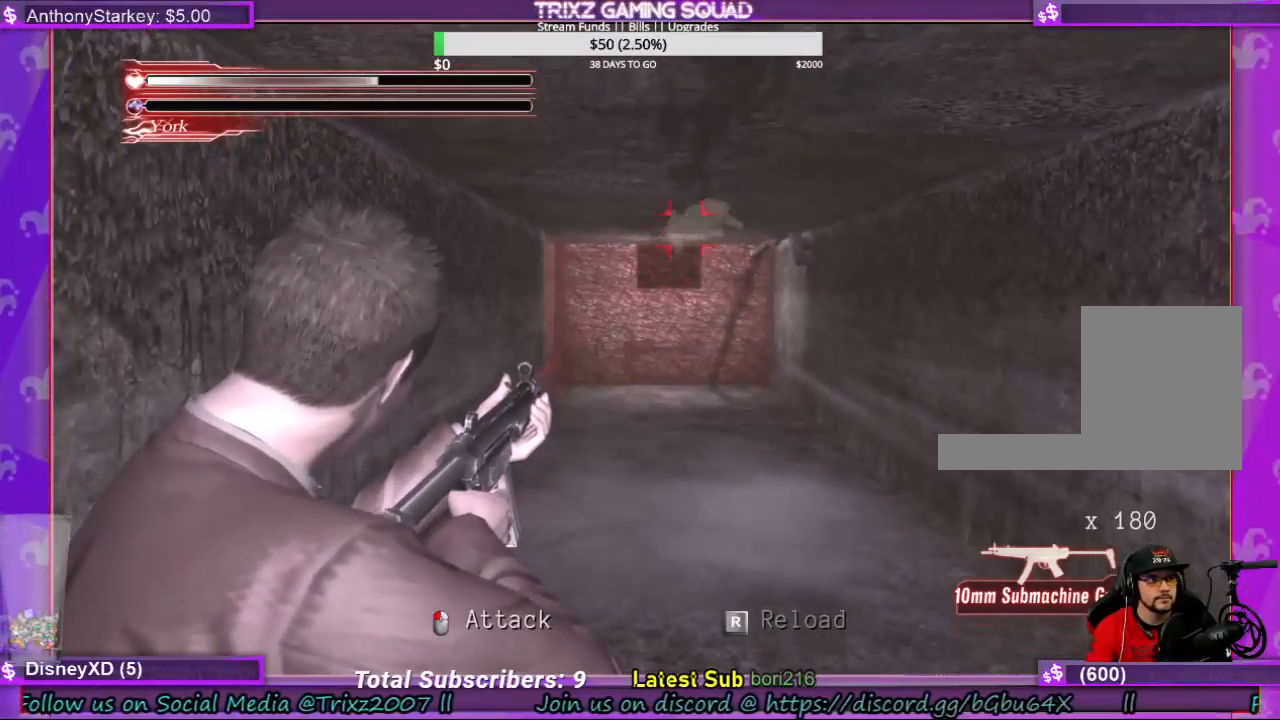
{"keys": ["space"], "mouse": [], "events": []}
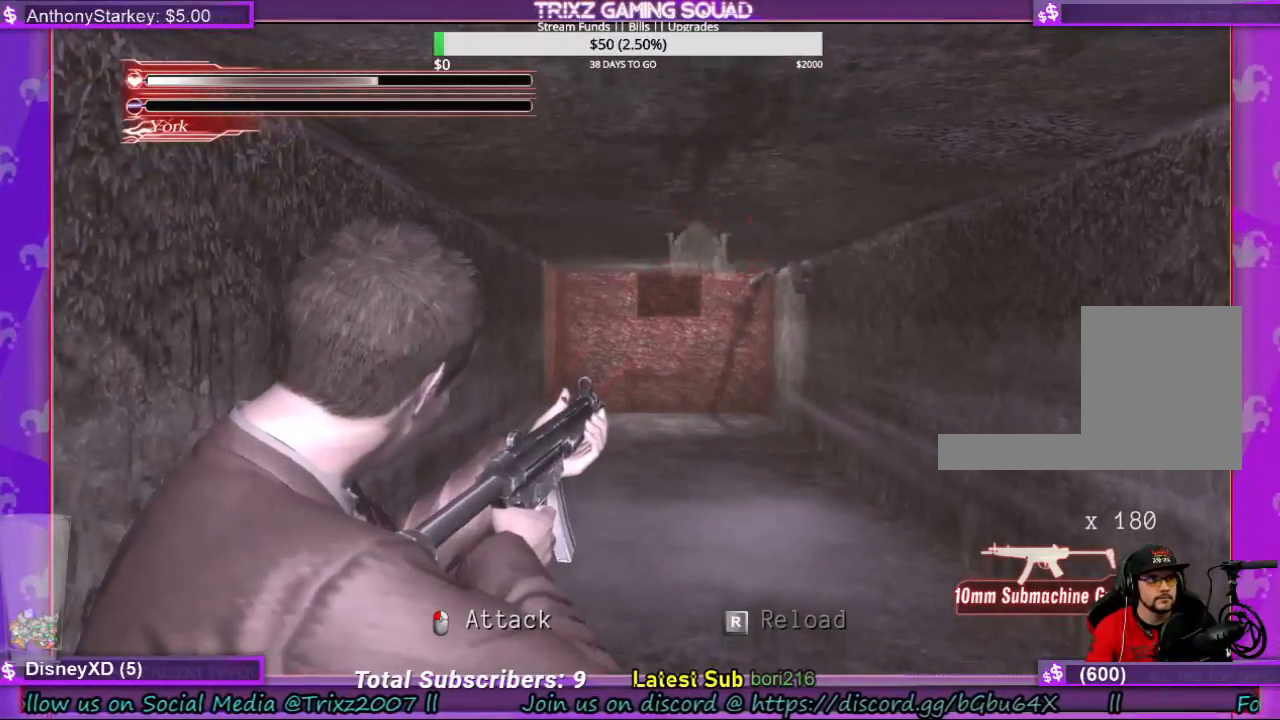
{"keys": ["space"], "mouse": [], "events": []}
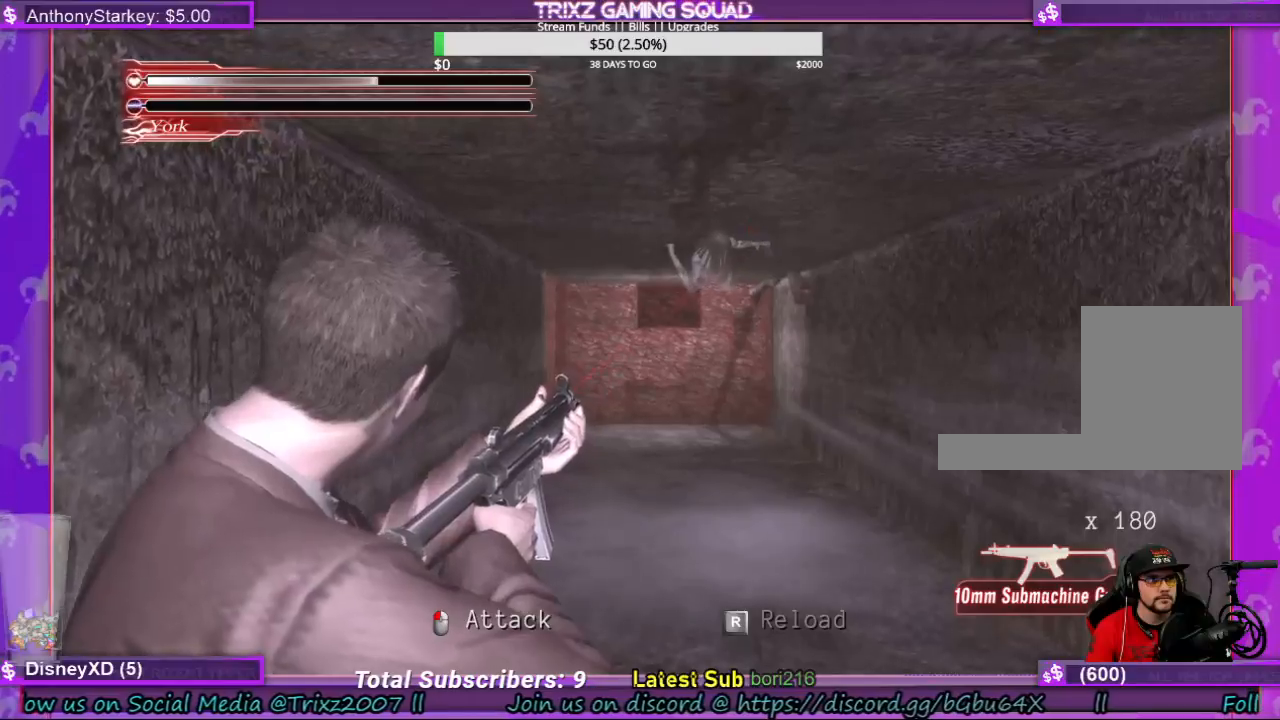
{"keys": ["space"], "mouse": [], "events": []}
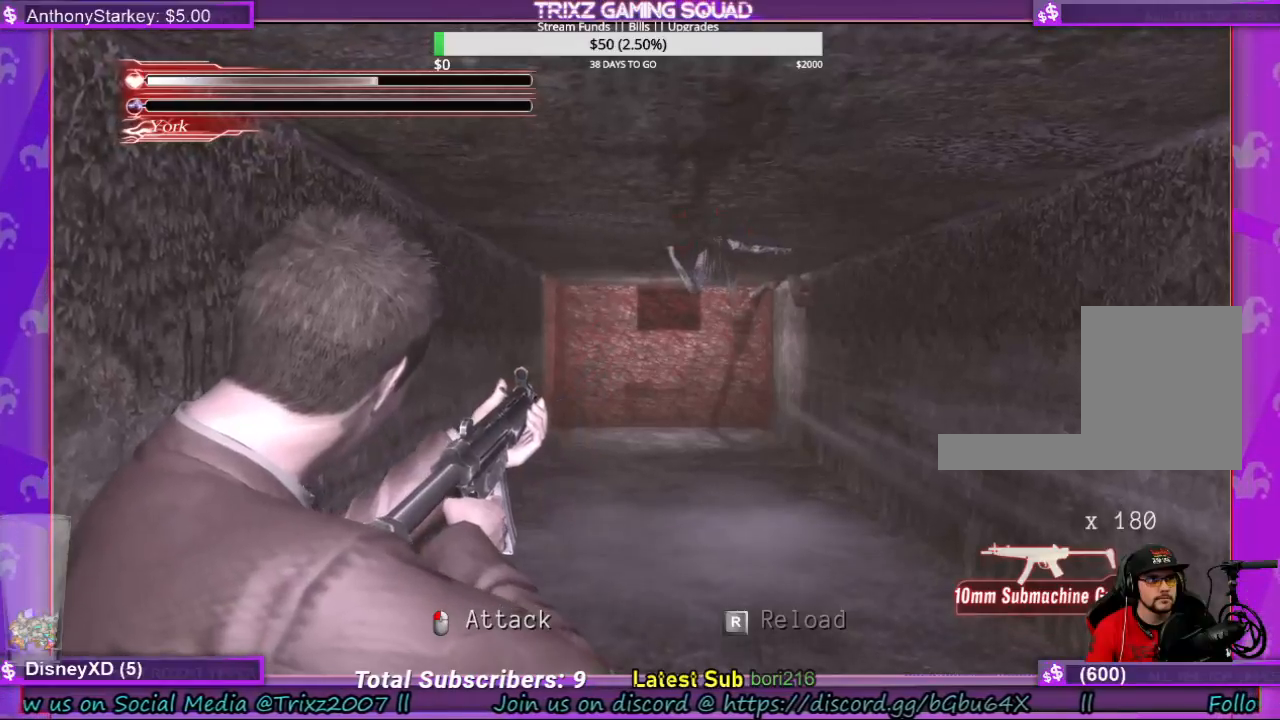
{"keys": ["space"], "mouse": [], "events": []}
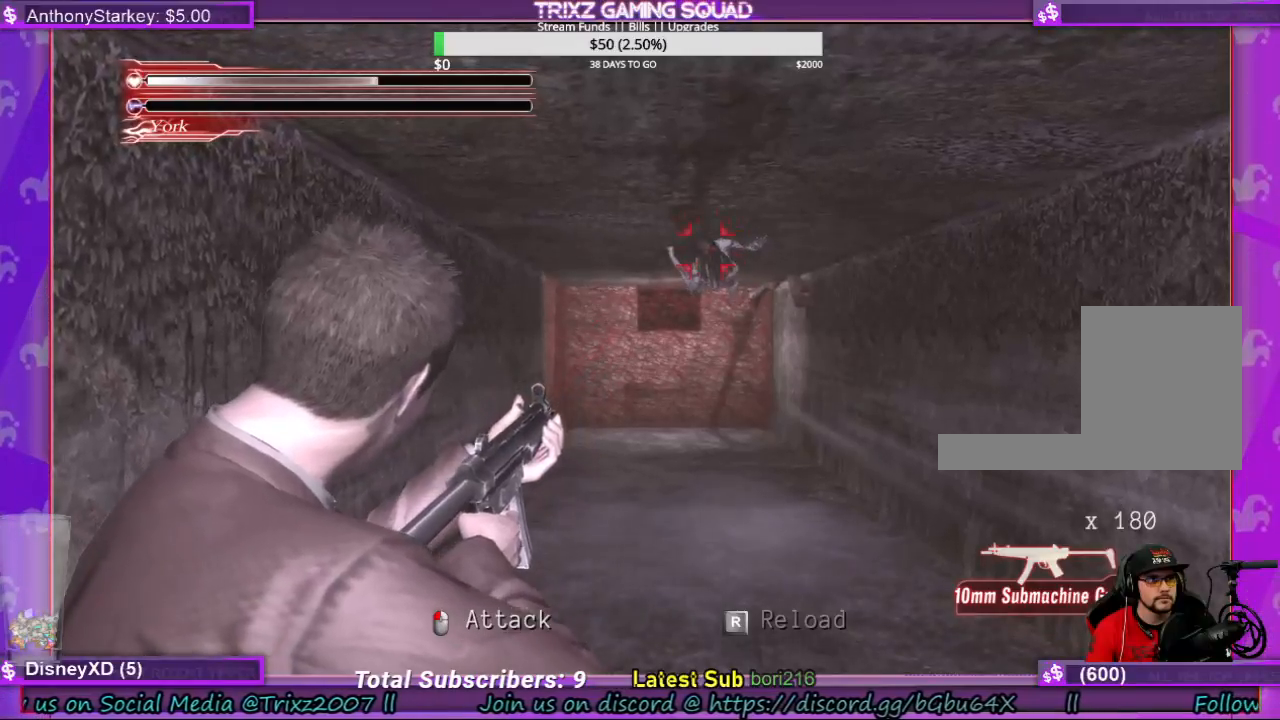
{"keys": ["space"], "mouse": [], "events": [[67, "mouse_left", "down"], [134, "mouse_left", "up"]]}
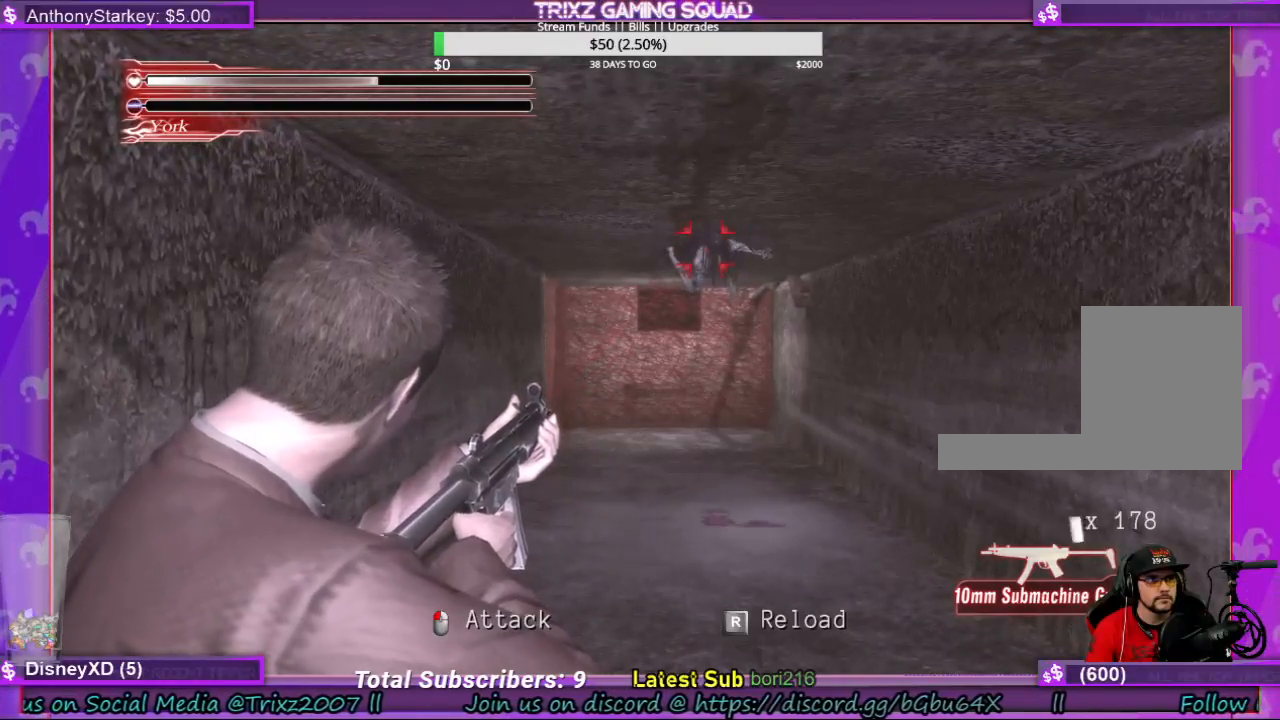
{"keys": ["space"], "mouse": ["left"], "events": [[100, "mouse_left", "down"], [200, "mouse_left", "up"], [500, "mouse_left", "down"]]}
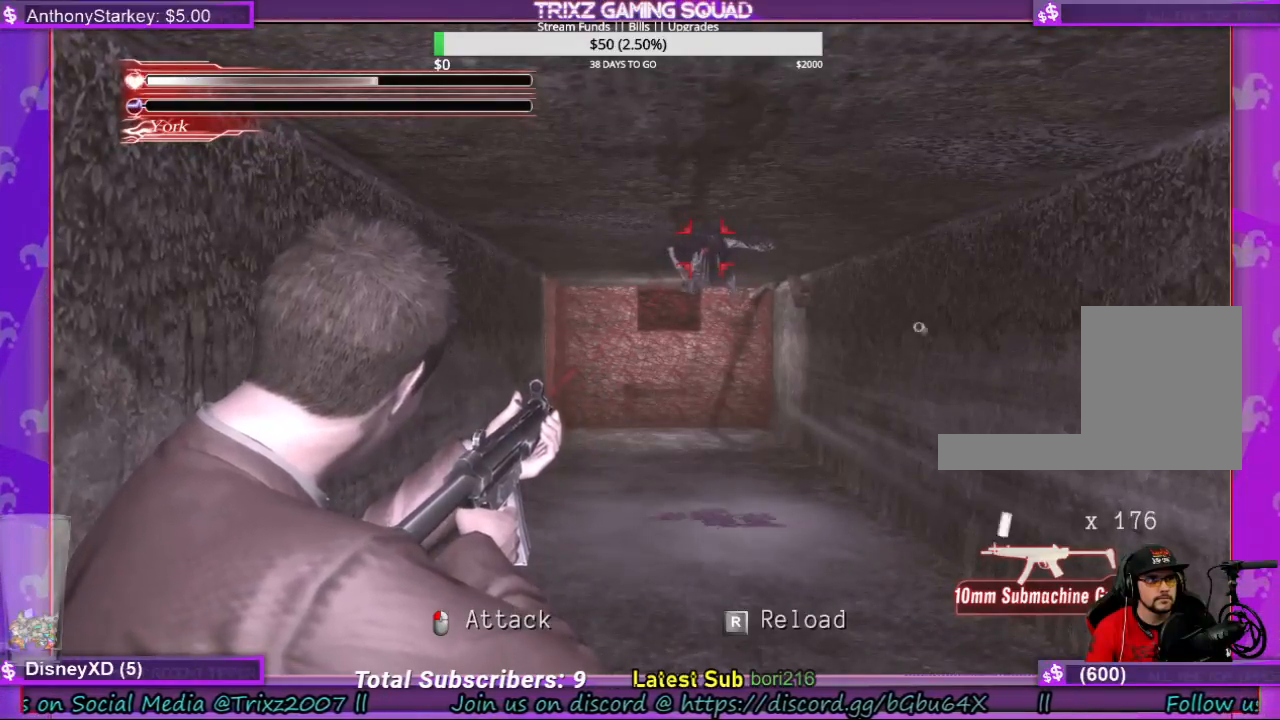
{"keys": ["space"], "mouse": [], "events": [[100, "mouse_left", "up"], [267, "mouse_left", "down"], [334, "mouse_left", "up"]]}
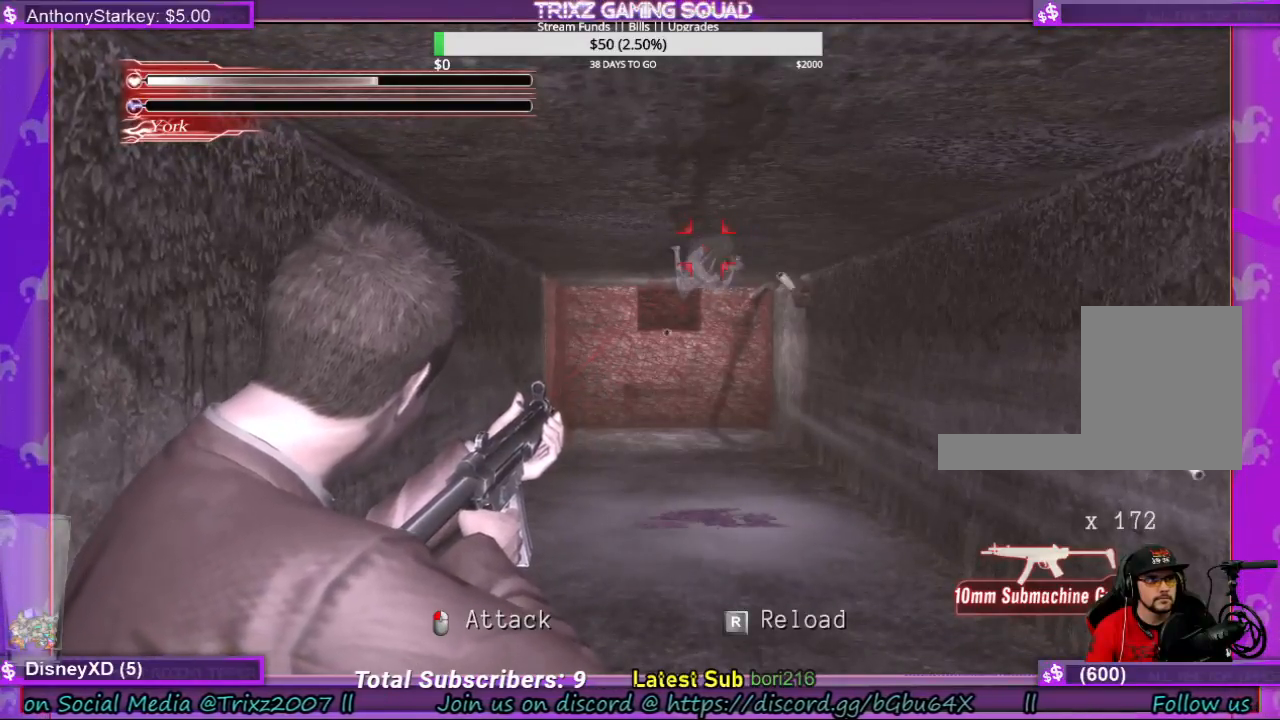
{"keys": ["space"], "mouse": [], "events": []}
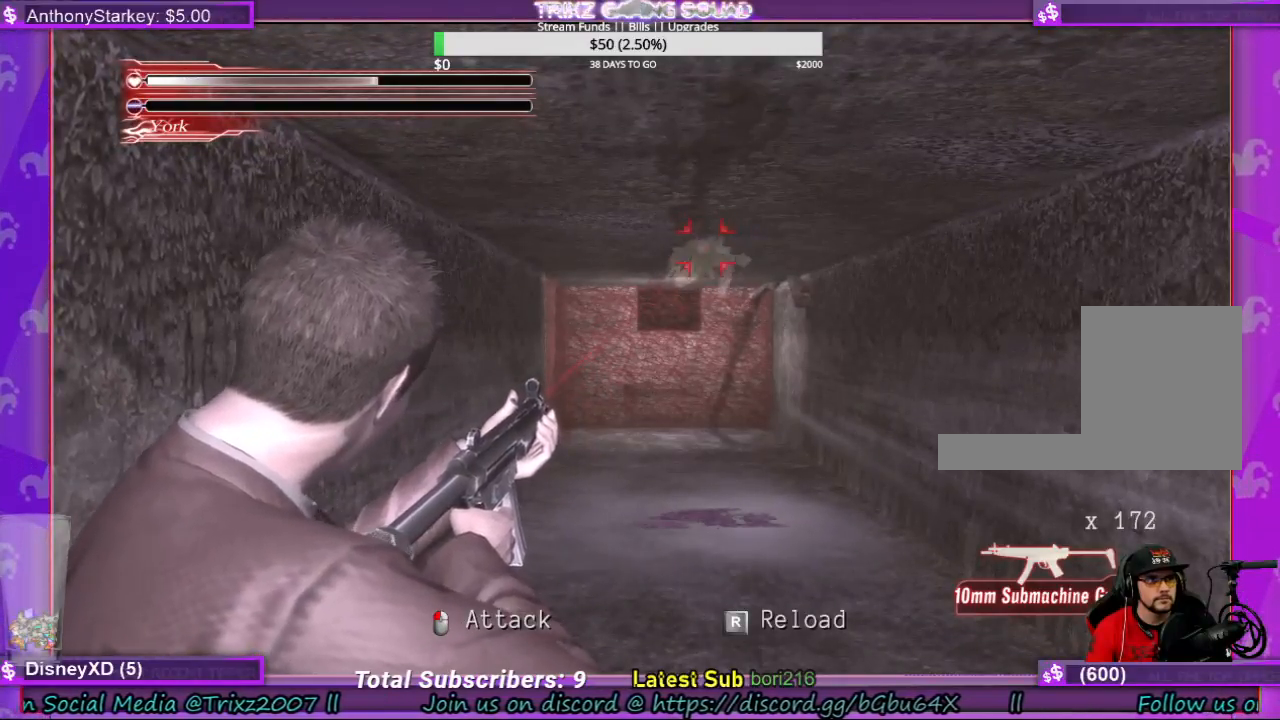
{"keys": ["space"], "mouse": [], "events": []}
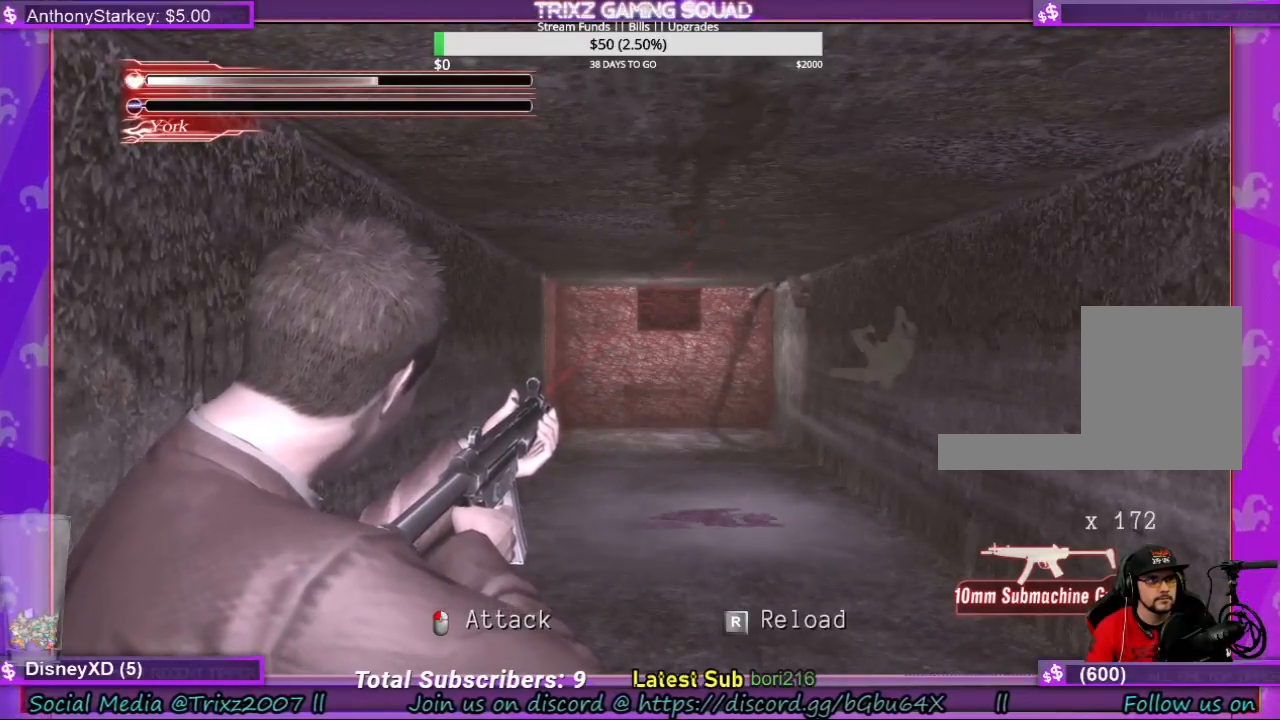
{"keys": ["space"], "mouse": [], "events": []}
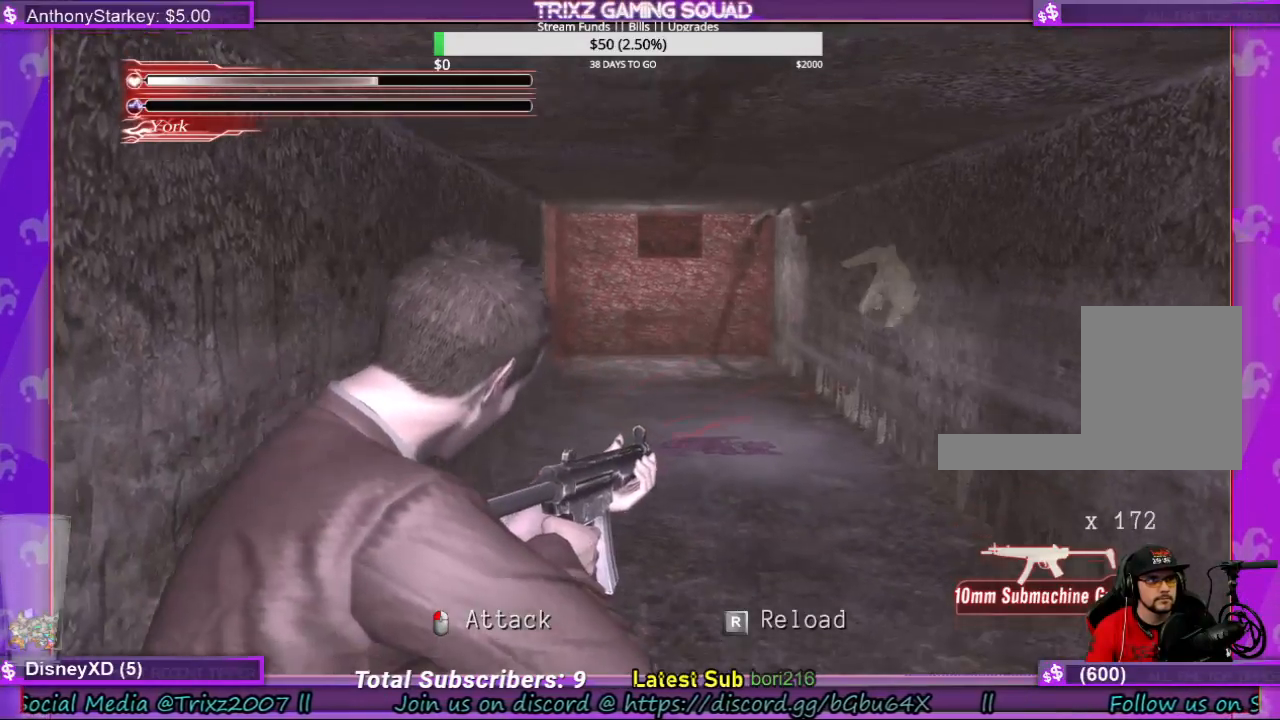
{"keys": ["space"], "mouse": [], "events": []}
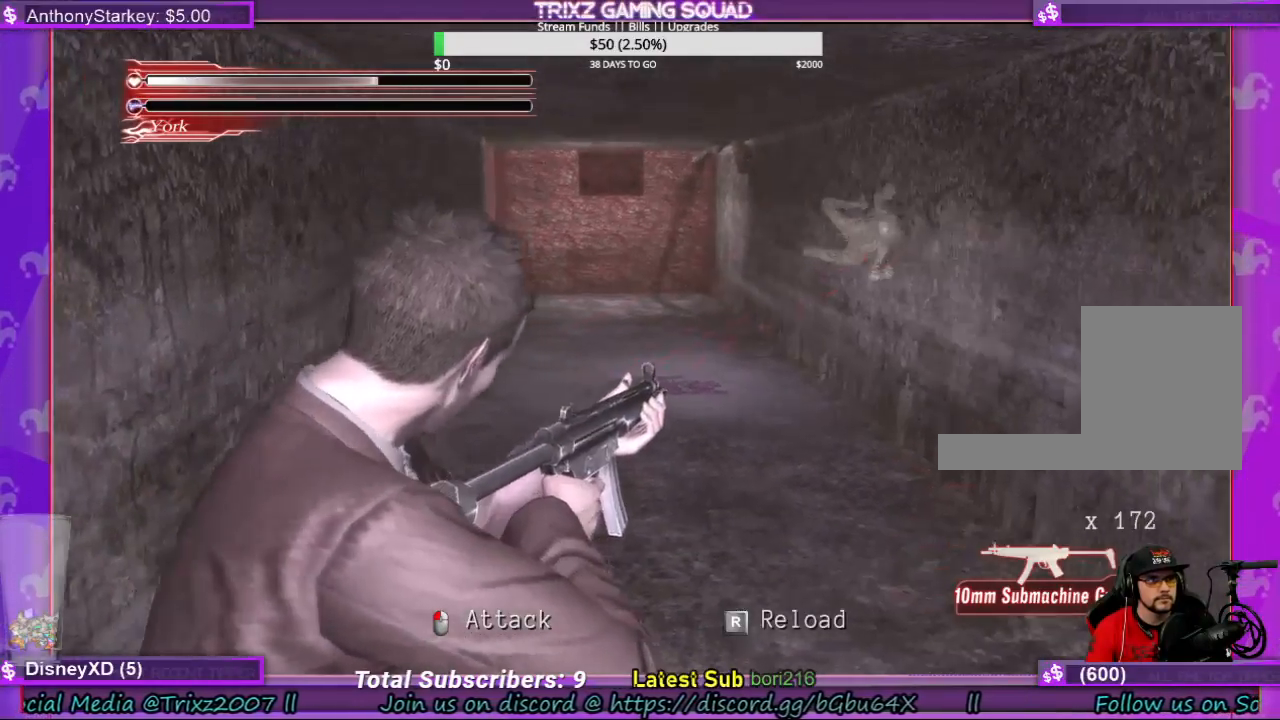
{"keys": ["space"], "mouse": [], "events": []}
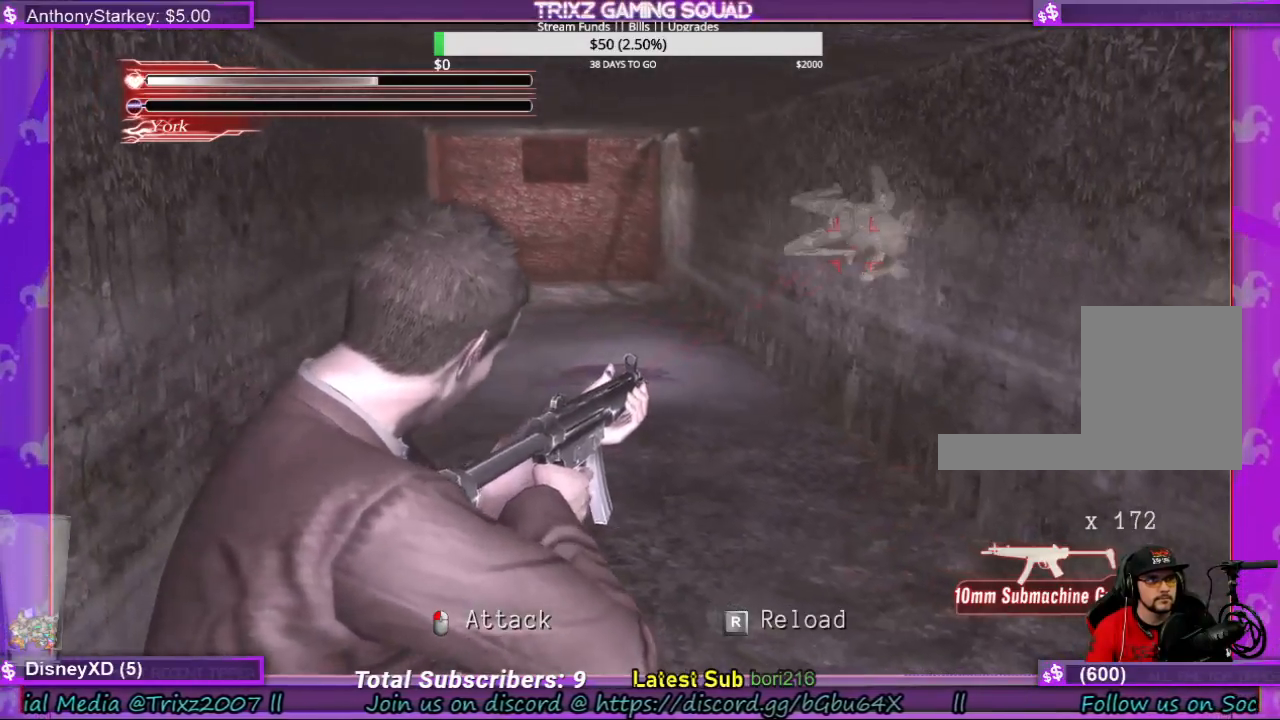
{"keys": ["space"], "mouse": [], "events": []}
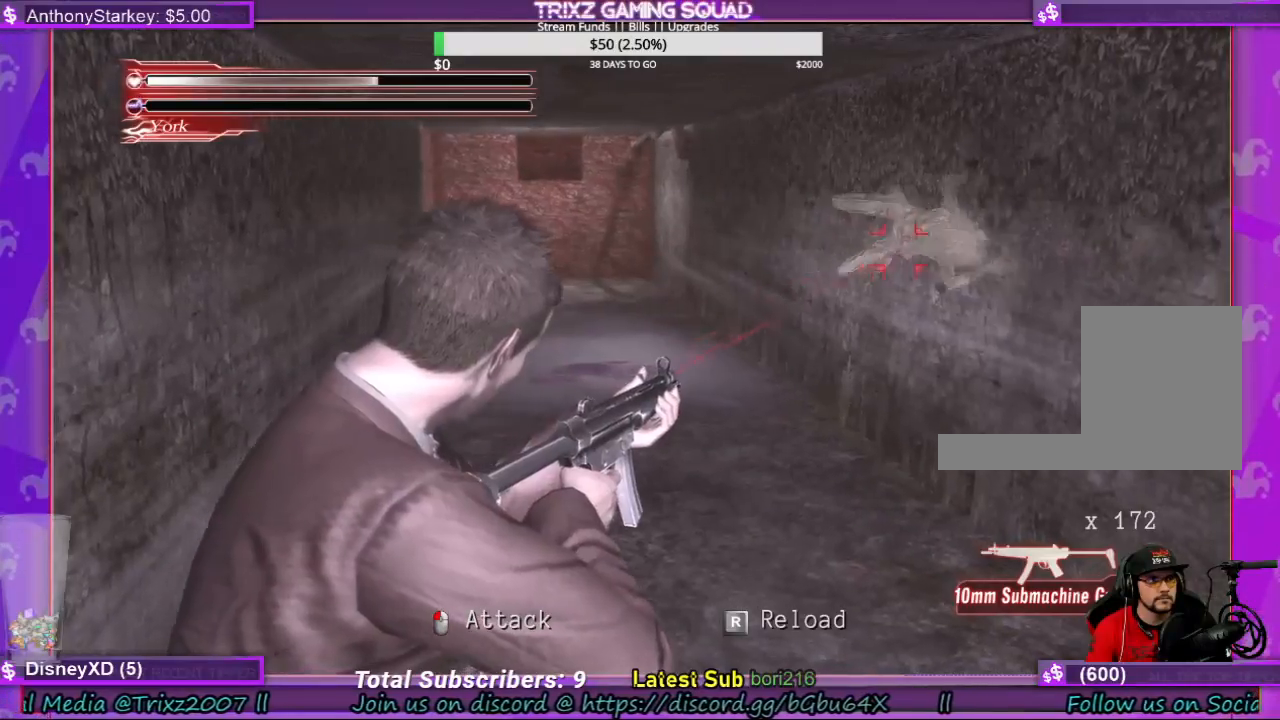
{"keys": ["space"], "mouse": [], "events": []}